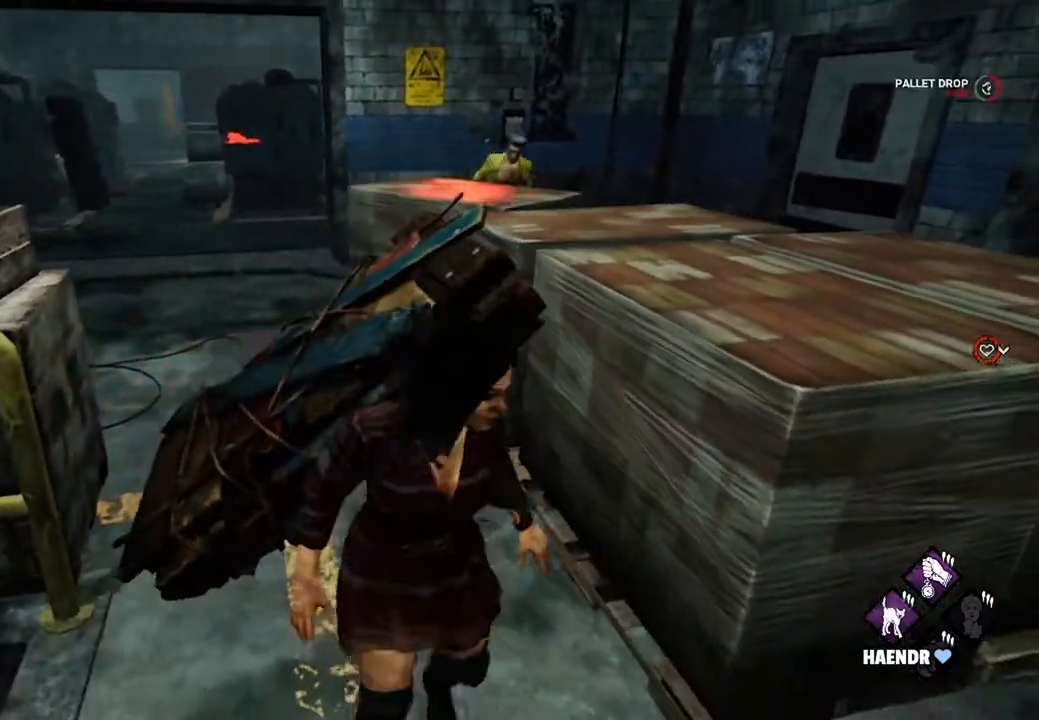
Gameplay with keyboard and mouse; each line is a JSON object with the keys and mouse buttons held at the frame after it. "events" lists presses ("down") and releases ("up") of "1", "2", "3", "4", "5", "a", "alt", "c", "caps_lock", "ctrl", "d", "e", "f", "g", "q", "r", "s", "shift", "space", "t", "tab", "v", "w", "x", "z" and "mouse_wheel" between this image and that frame as [ms after this image, input, new state], when the widget could be followed in between. "mouse_wheel" = the "wheel" button of the "mouse" list. No other keys are recorded. "wheel" means that the mouse wheel is clicked or scrolled. Not read: mouse_move.
{"keys": ["a", "shift"], "mouse": [], "events": [[200, "a", "down"], [267, "d", "up"], [400, "s", "up"]]}
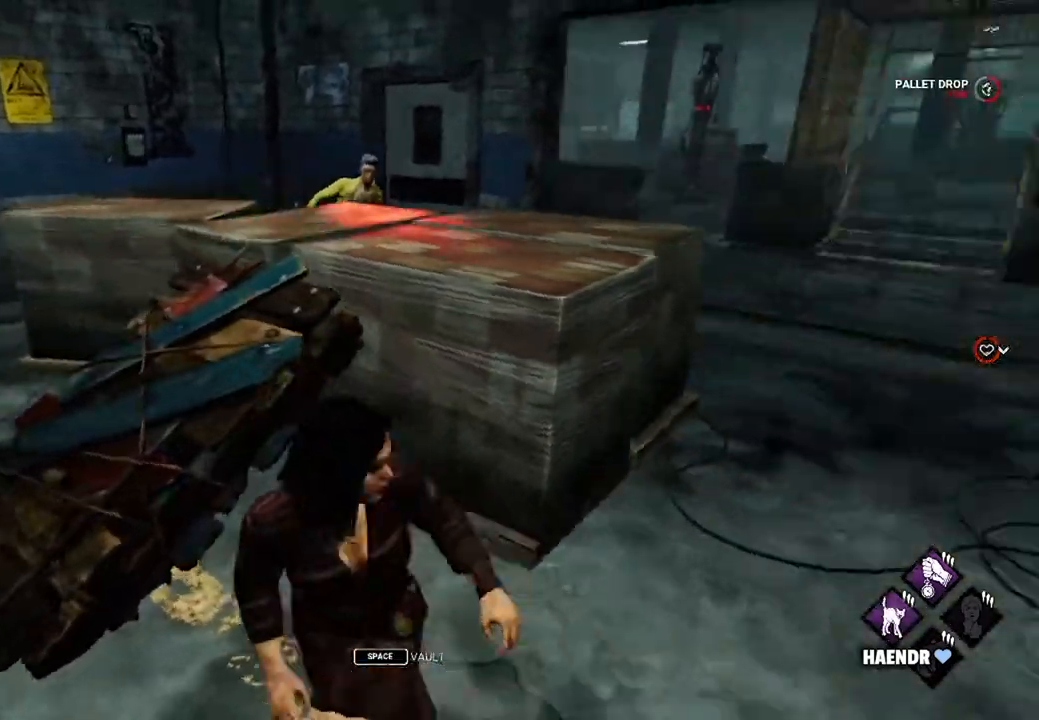
{"keys": ["d", "shift"], "mouse": [], "events": [[33, "w", "down"], [433, "d", "down"], [433, "w", "up"], [467, "a", "up"]]}
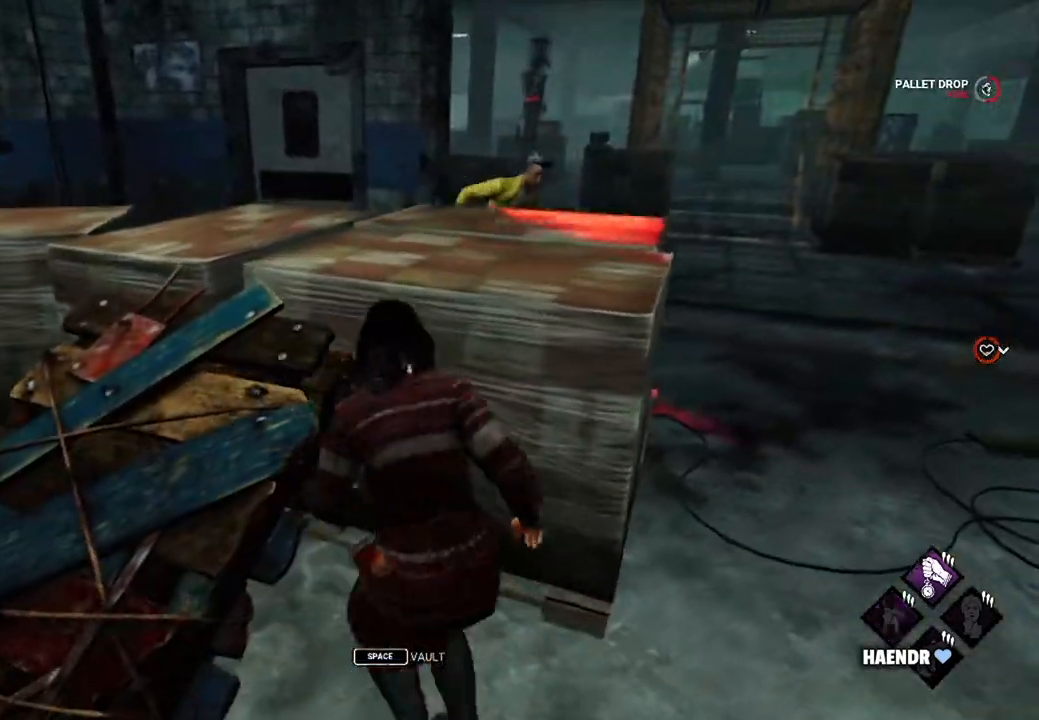
{"keys": ["a", "s", "shift"], "mouse": [], "events": [[100, "s", "down"], [200, "a", "down"], [333, "d", "up"]]}
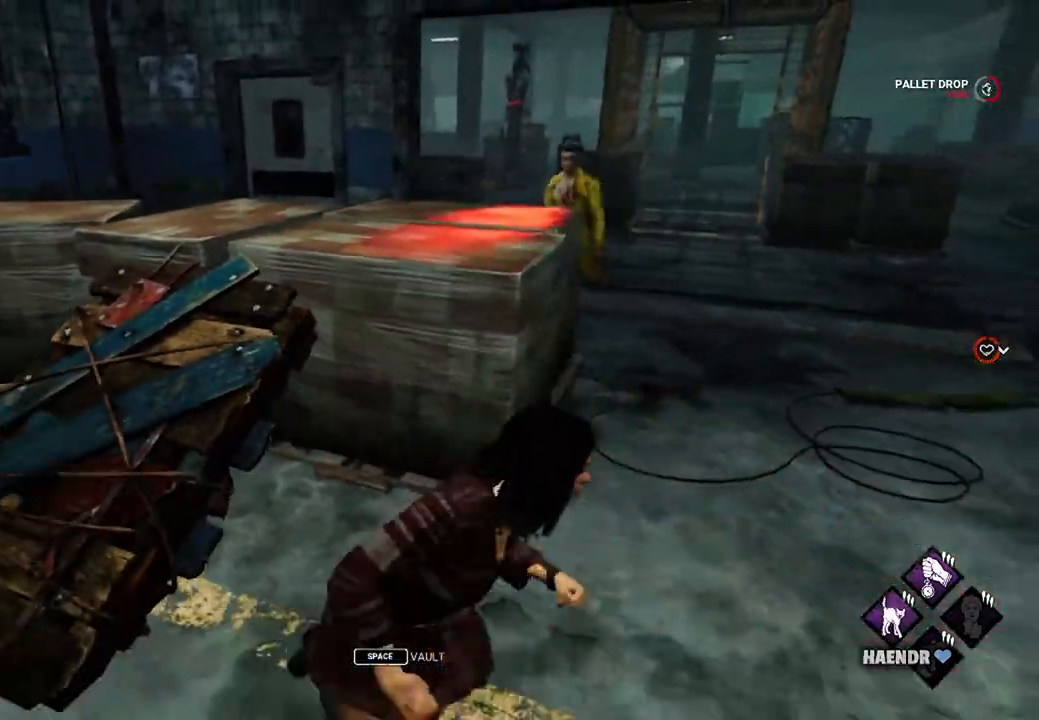
{"keys": ["s", "shift"], "mouse": [], "events": [[300, "a", "up"]]}
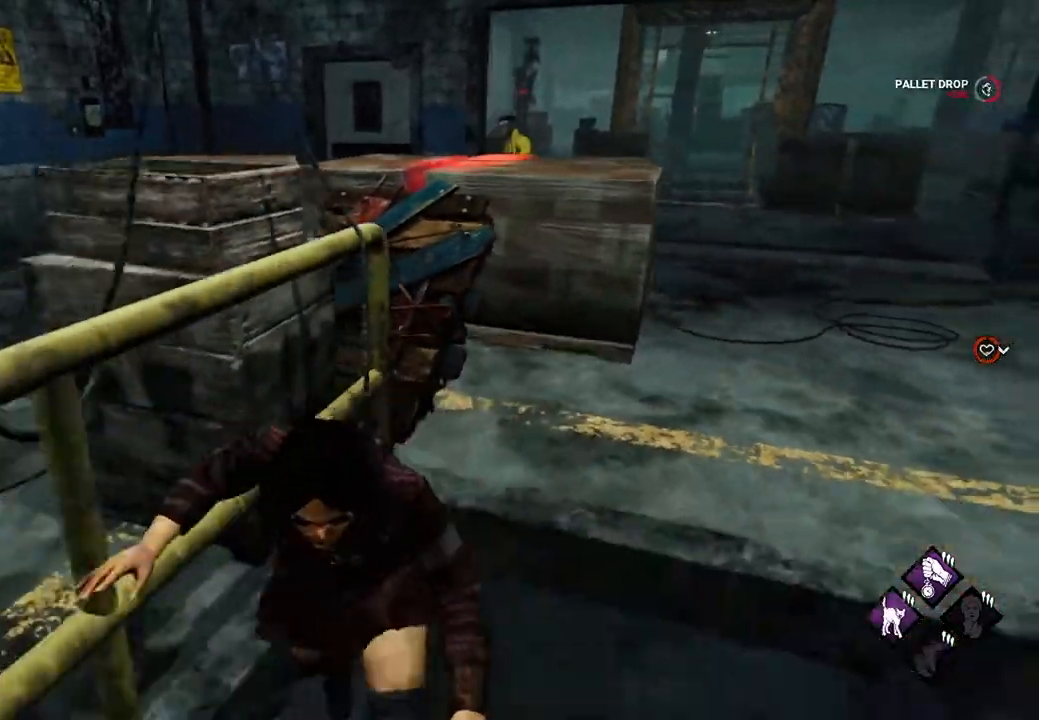
{"keys": ["a", "s", "shift"], "mouse": [], "events": [[433, "a", "down"]]}
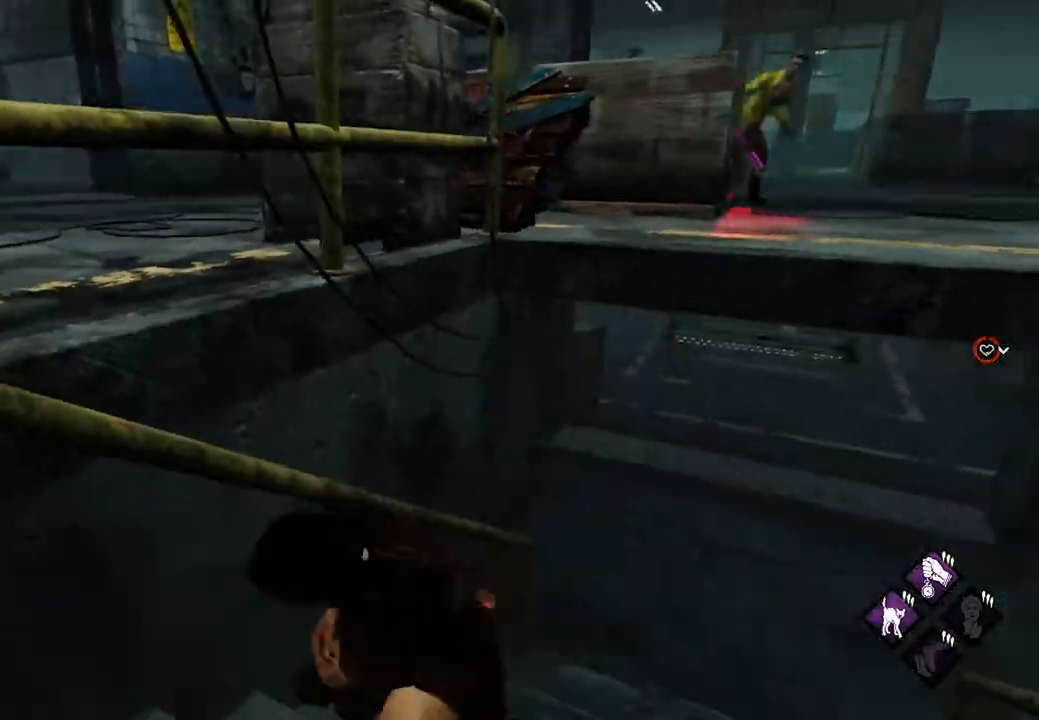
{"keys": ["a", "s", "shift"], "mouse": [], "events": [[167, "s", "up"], [400, "s", "down"]]}
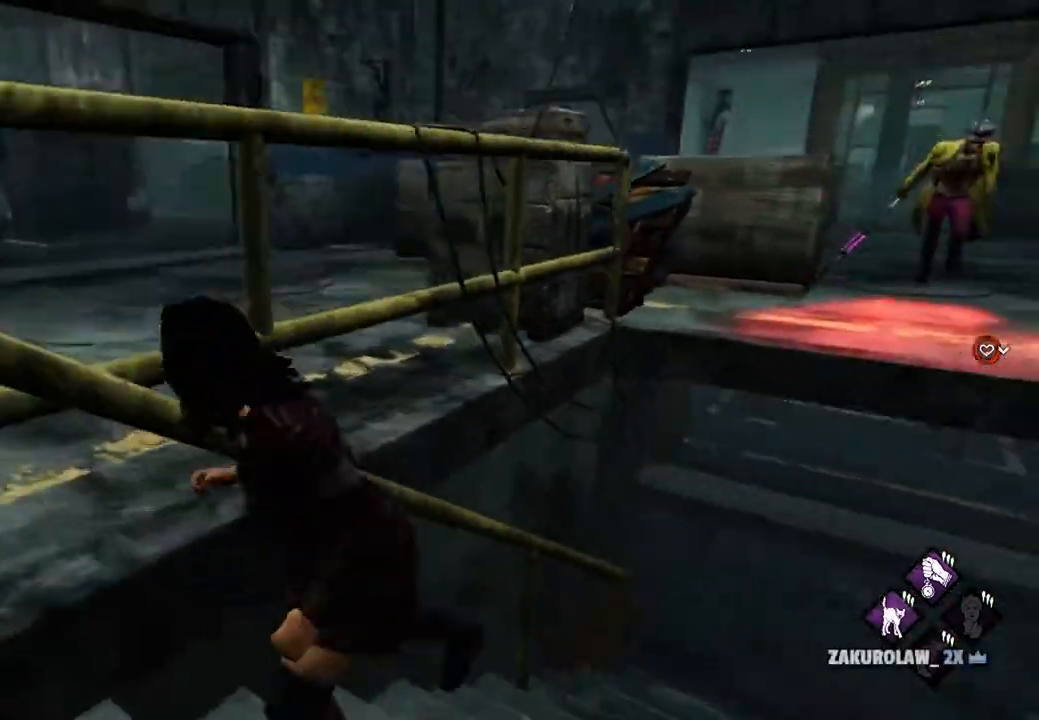
{"keys": ["a", "shift"], "mouse": [], "events": [[367, "s", "up"]]}
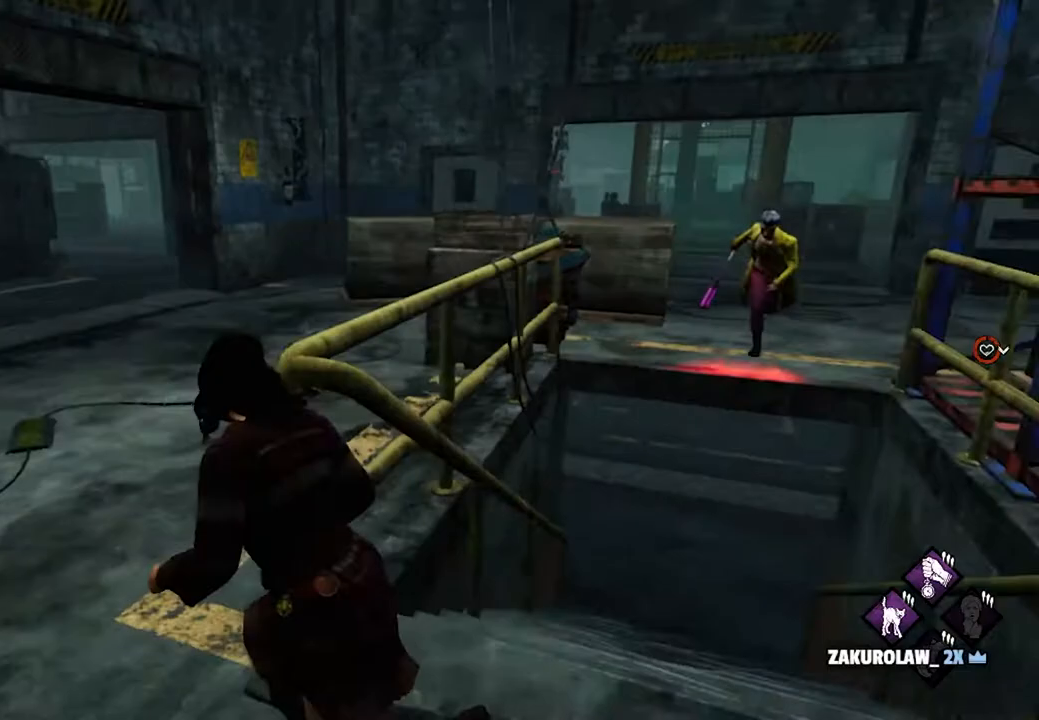
{"keys": ["a", "shift", "w"], "mouse": [], "events": [[133, "w", "down"]]}
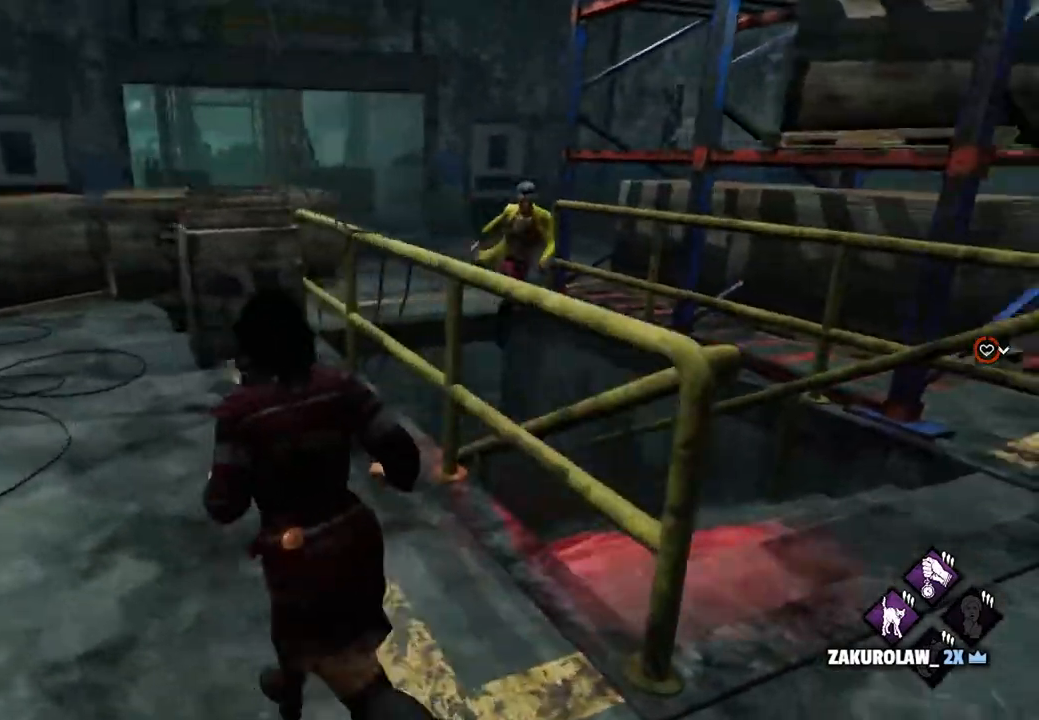
{"keys": ["a", "shift", "w"], "mouse": [], "events": []}
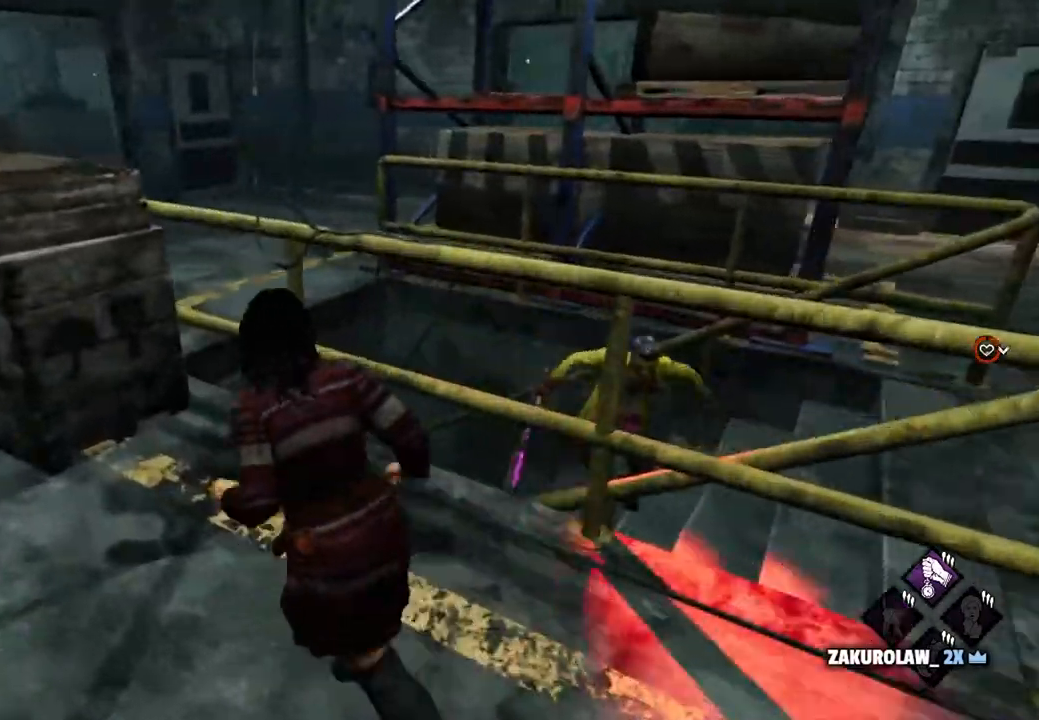
{"keys": ["a", "shift"], "mouse": [], "events": [[67, "w", "up"]]}
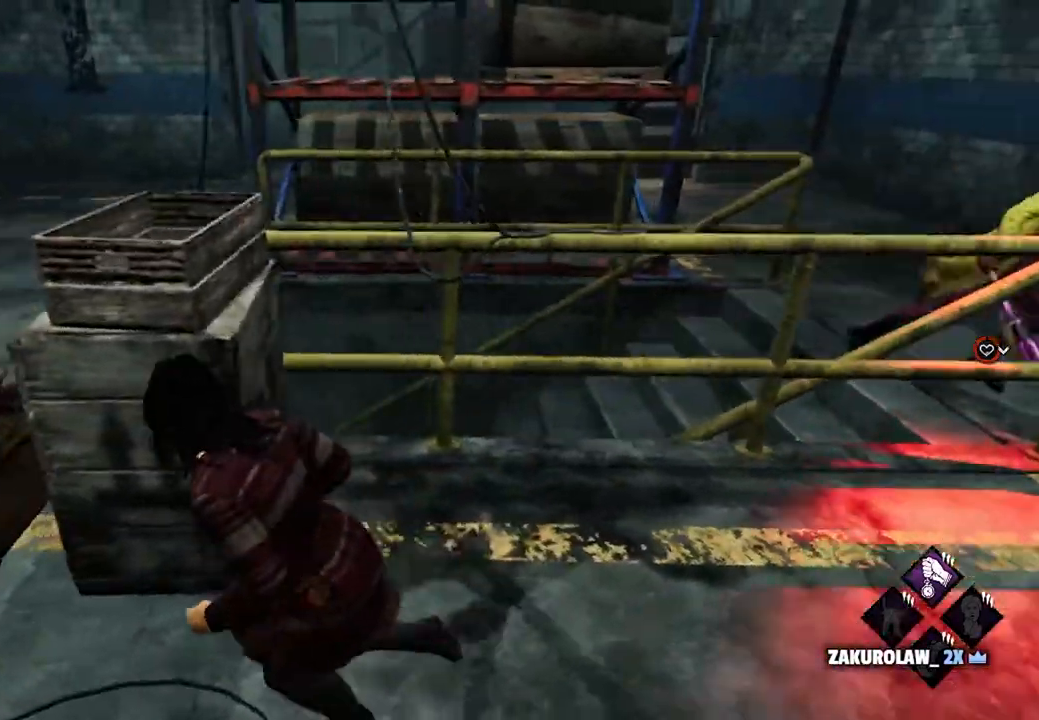
{"keys": ["a", "shift", "space", "w"], "mouse": [], "events": [[267, "w", "down"], [333, "space", "down"], [433, "space", "up"], [467, "space", "down"]]}
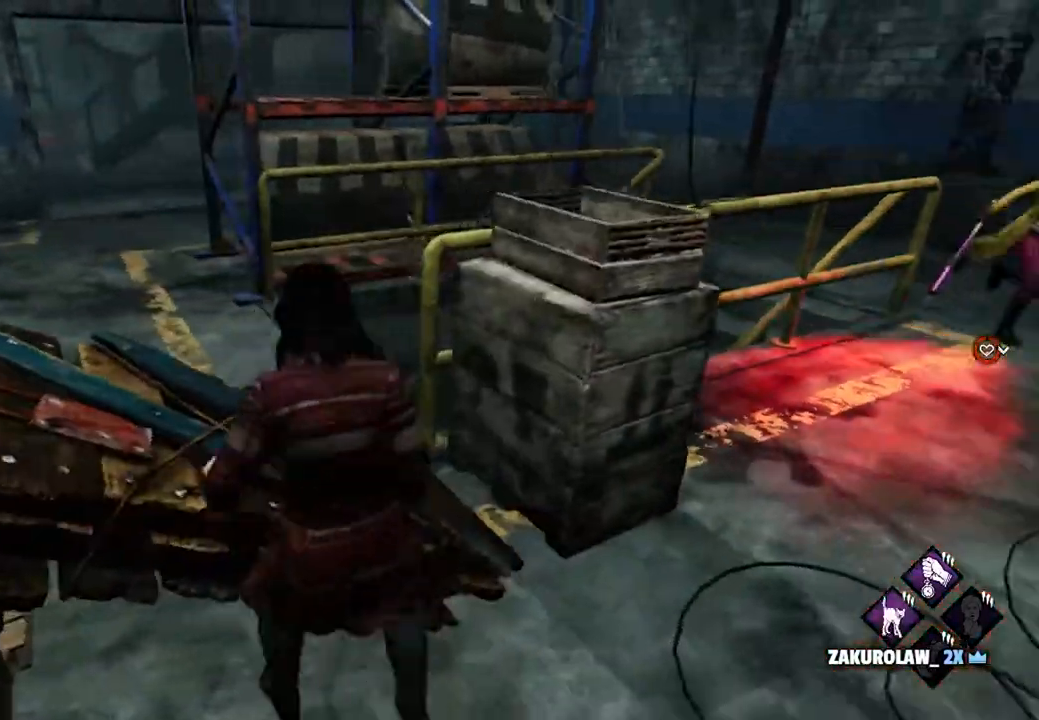
{"keys": ["a", "shift", "w"], "mouse": [], "events": [[67, "space", "up"], [100, "space", "down"], [200, "space", "up"]]}
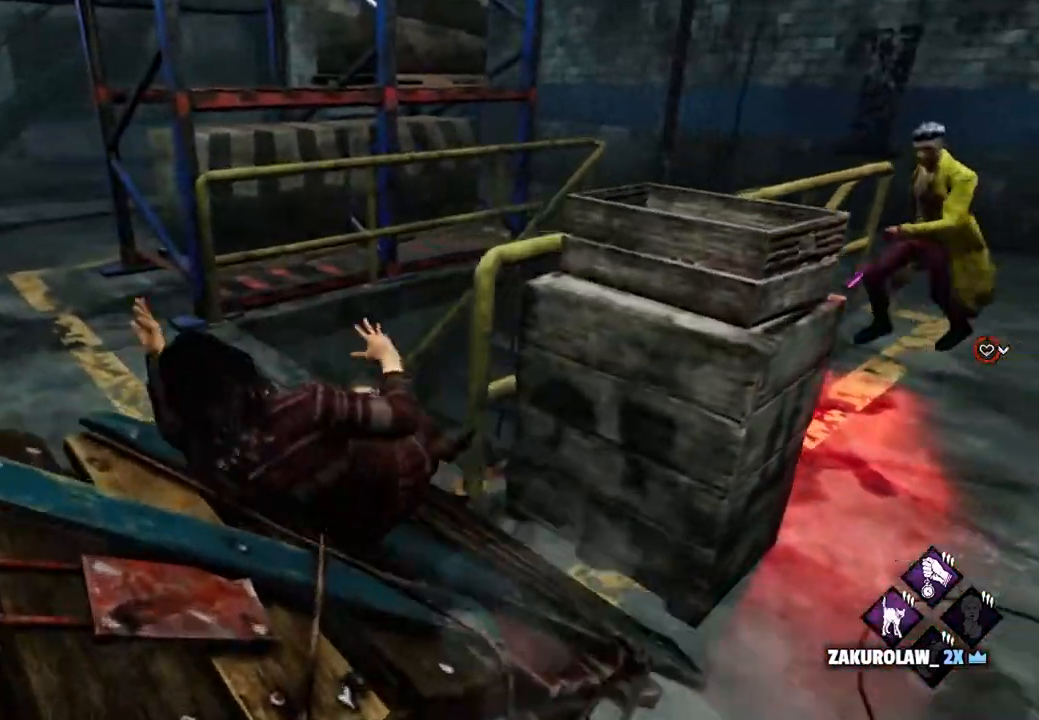
{"keys": ["a", "shift"], "mouse": [], "events": [[267, "w", "up"]]}
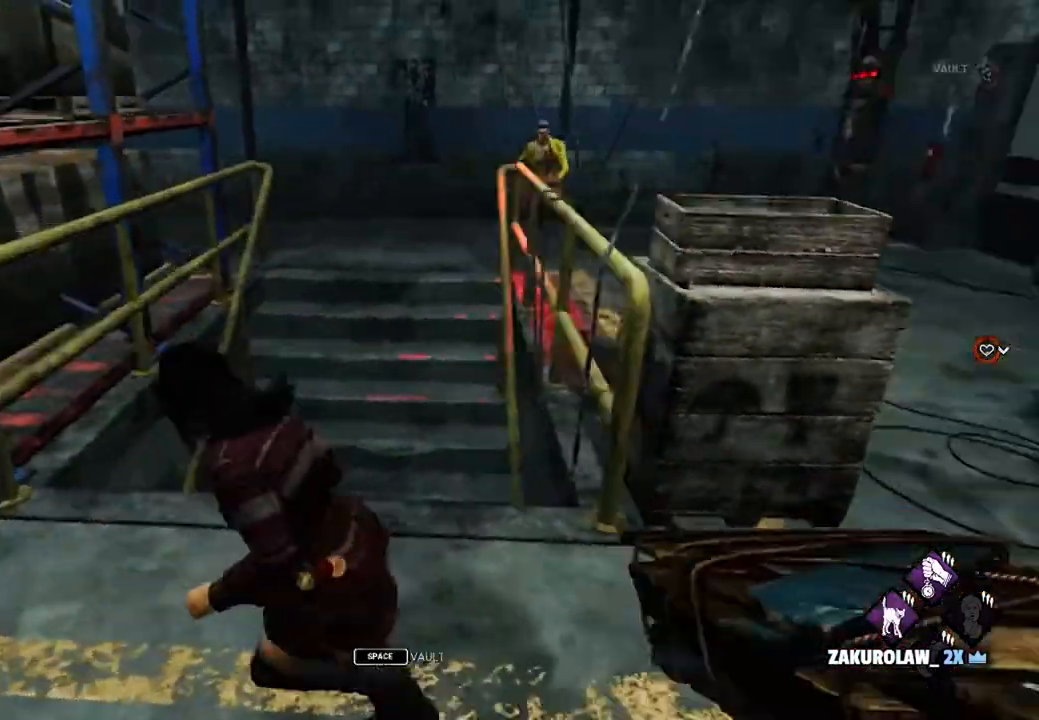
{"keys": ["d", "s", "shift"], "mouse": [], "events": [[100, "s", "down"], [233, "a", "up"], [333, "d", "down"]]}
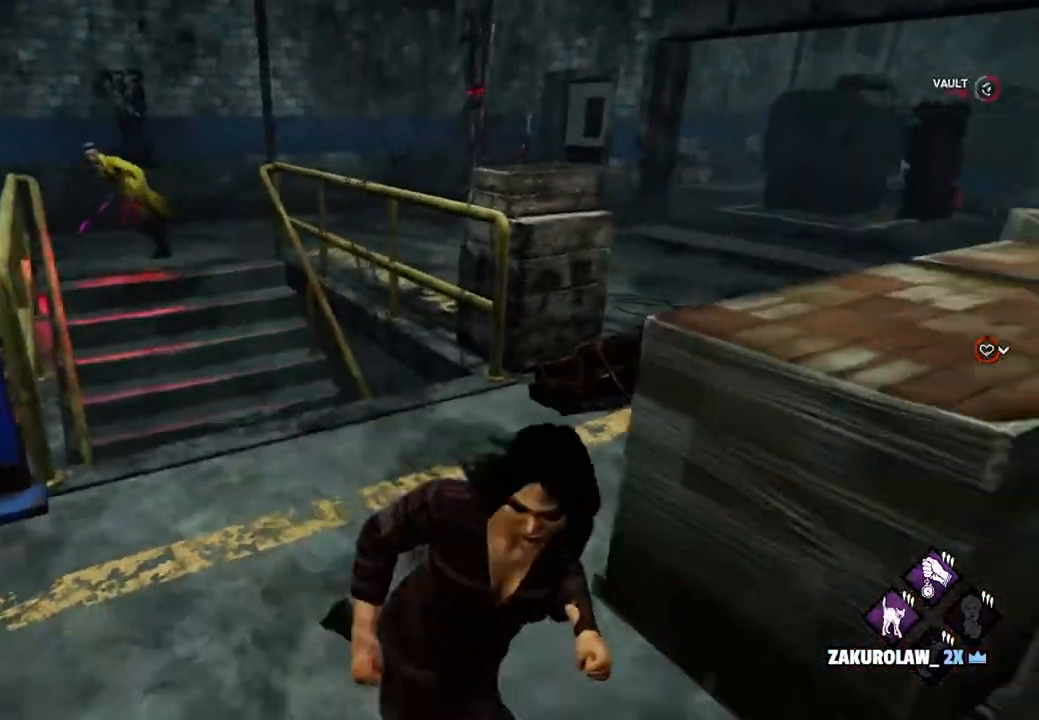
{"keys": ["d", "shift"], "mouse": [], "events": [[333, "s", "up"]]}
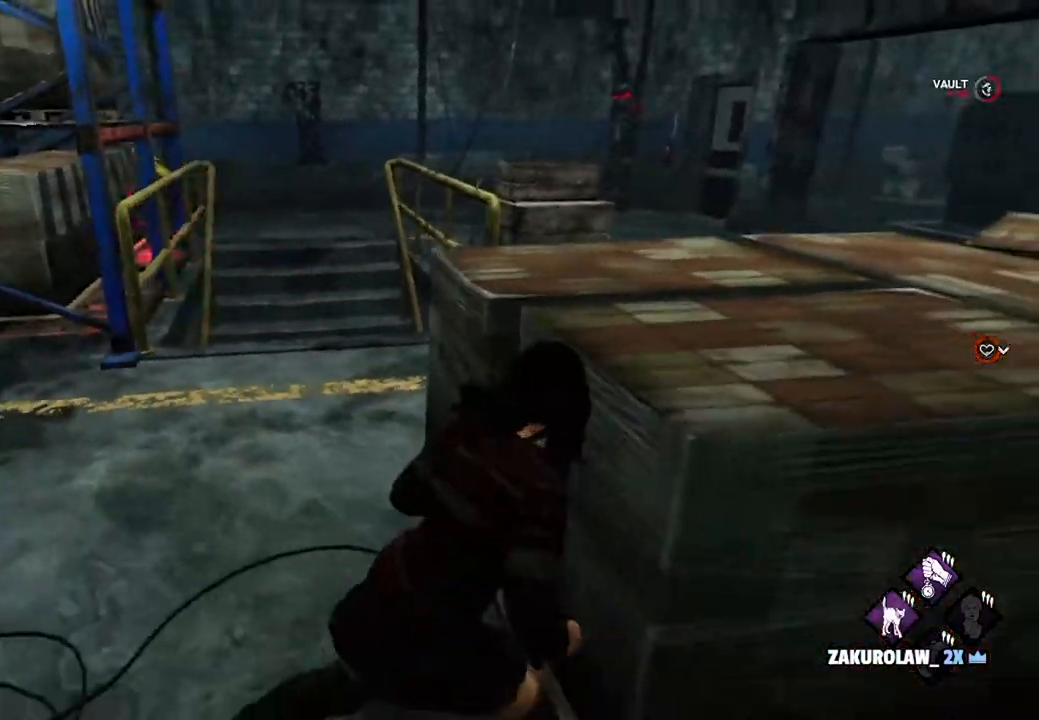
{"keys": ["d", "shift", "w"], "mouse": [], "events": [[133, "s", "down"], [300, "s", "up"], [467, "w", "down"]]}
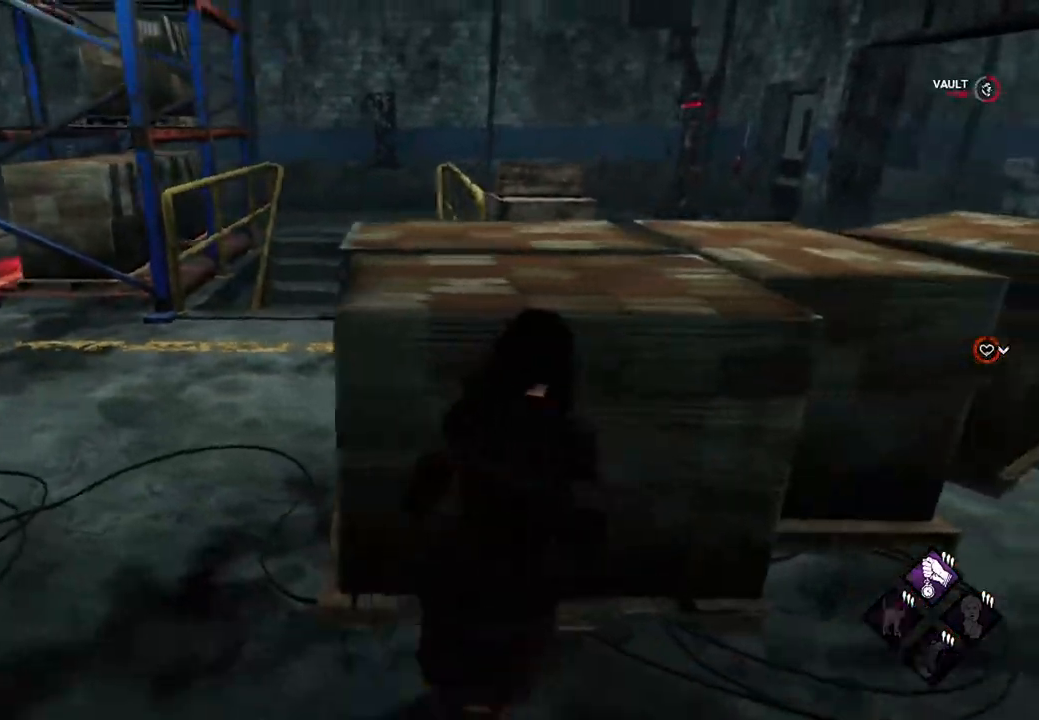
{"keys": ["d", "s", "shift"], "mouse": [], "events": [[33, "w", "up"], [367, "s", "down"]]}
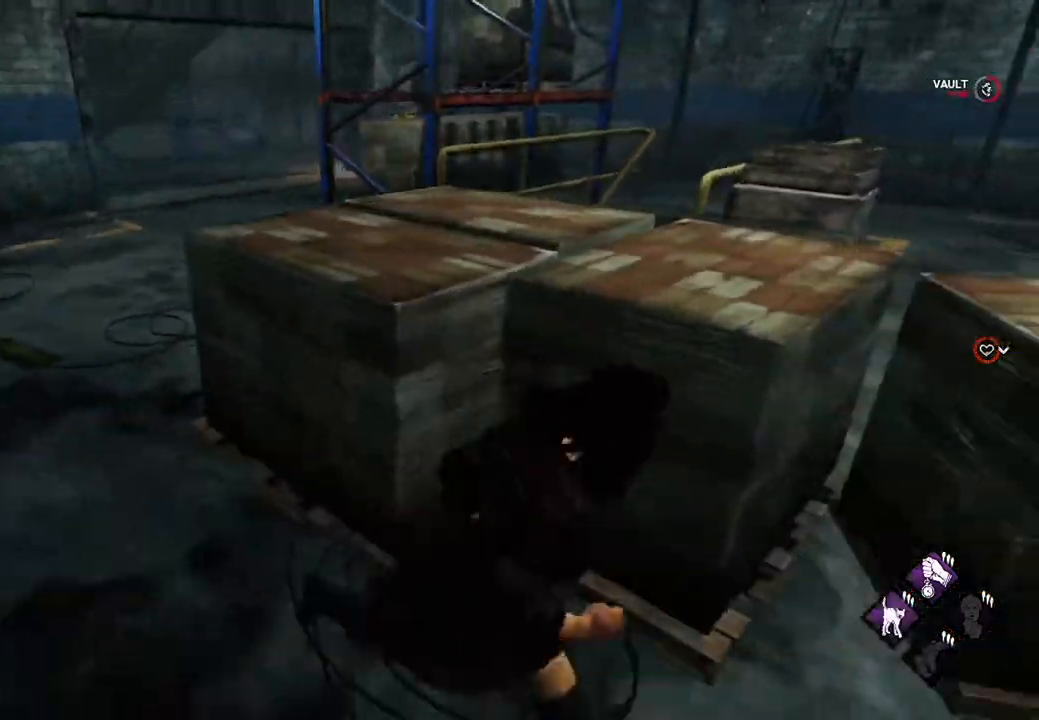
{"keys": ["d", "shift"], "mouse": [], "events": [[200, "s", "up"], [333, "s", "down"], [433, "s", "up"]]}
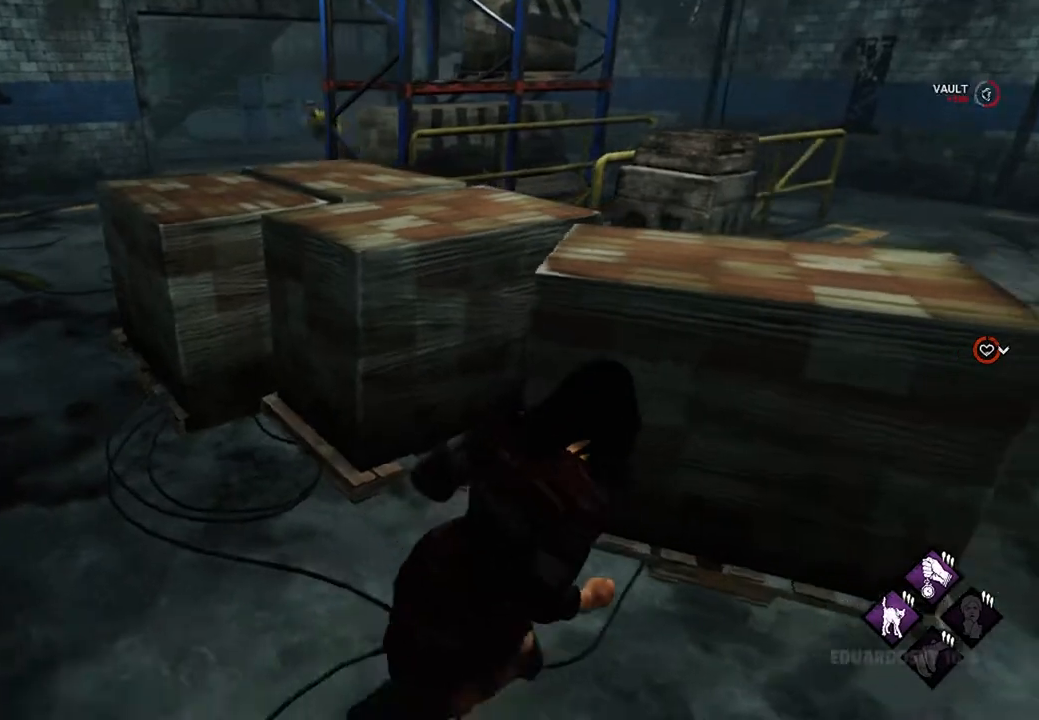
{"keys": ["d", "shift"], "mouse": [], "events": [[67, "s", "down"], [133, "s", "up"]]}
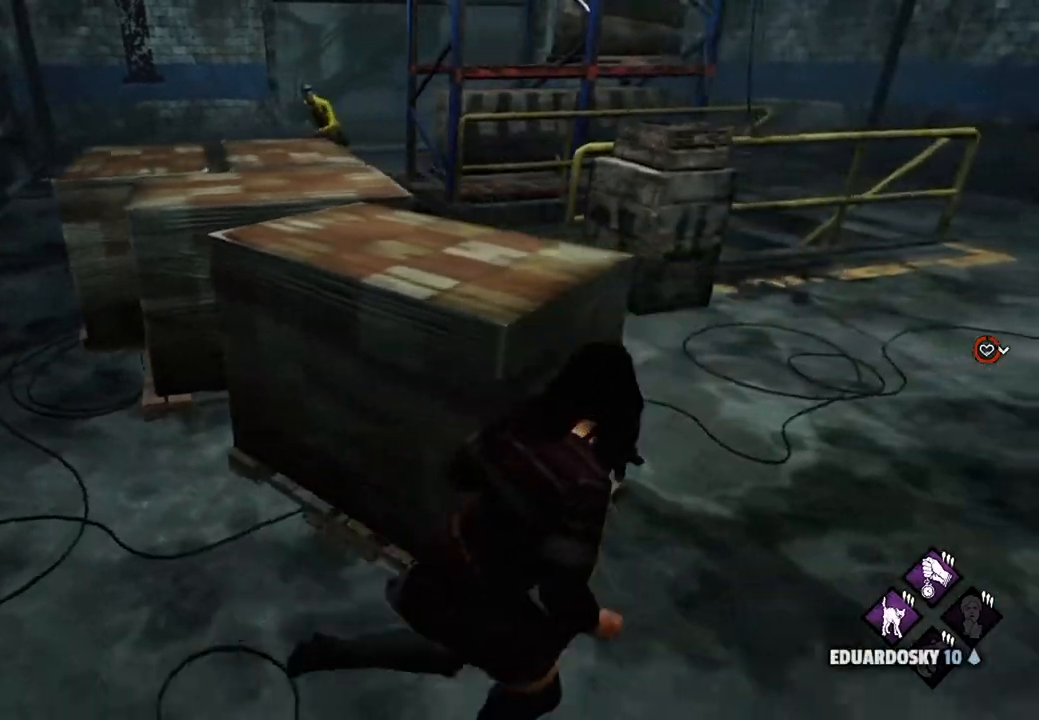
{"keys": ["d", "shift", "w"], "mouse": [], "events": [[133, "w", "down"], [233, "w", "up"], [367, "w", "down"]]}
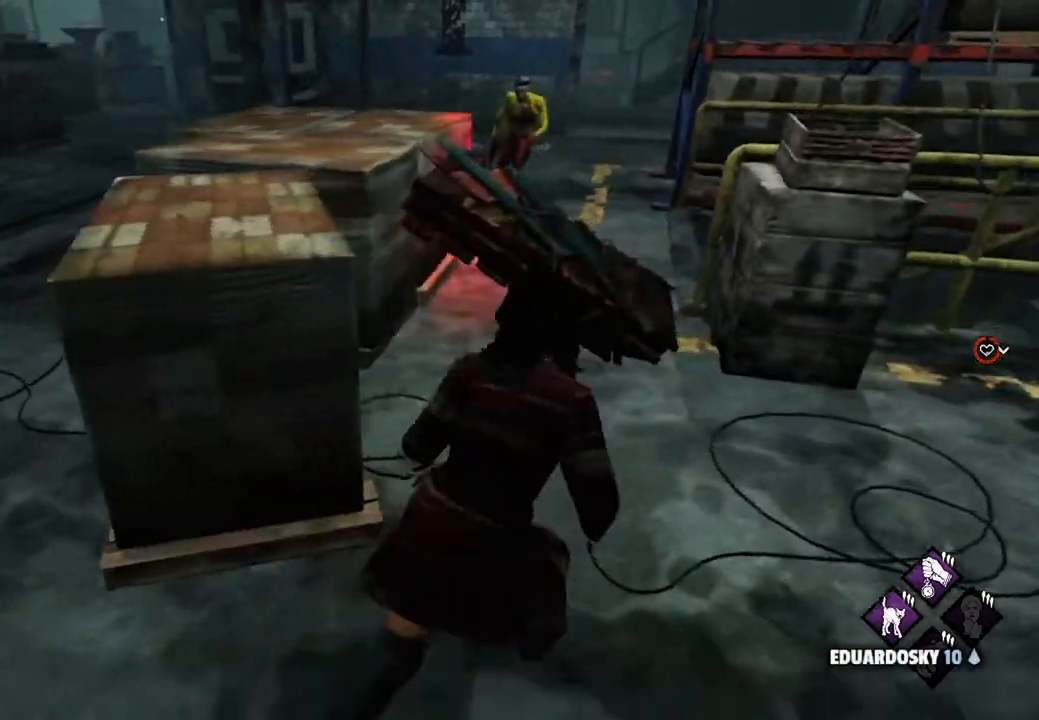
{"keys": ["a", "shift"], "mouse": [], "events": [[333, "a", "down"], [400, "d", "up"], [467, "w", "up"]]}
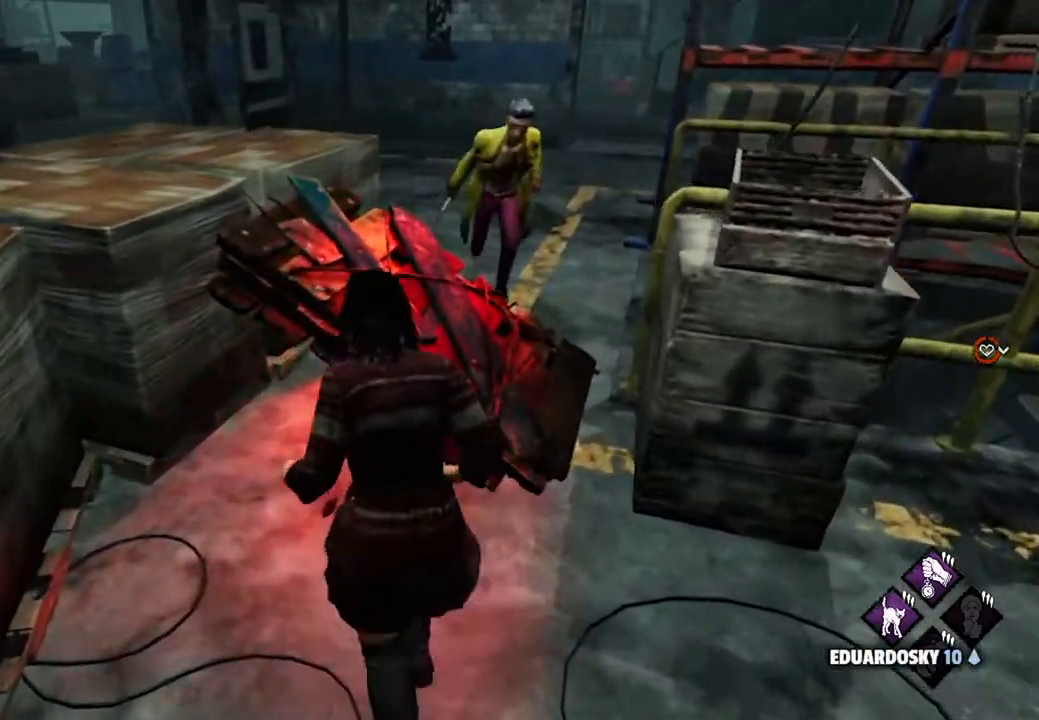
{"keys": ["d", "s", "shift"], "mouse": [], "events": [[33, "w", "down"], [133, "w", "up"], [267, "s", "down"], [300, "a", "up"], [367, "d", "down"]]}
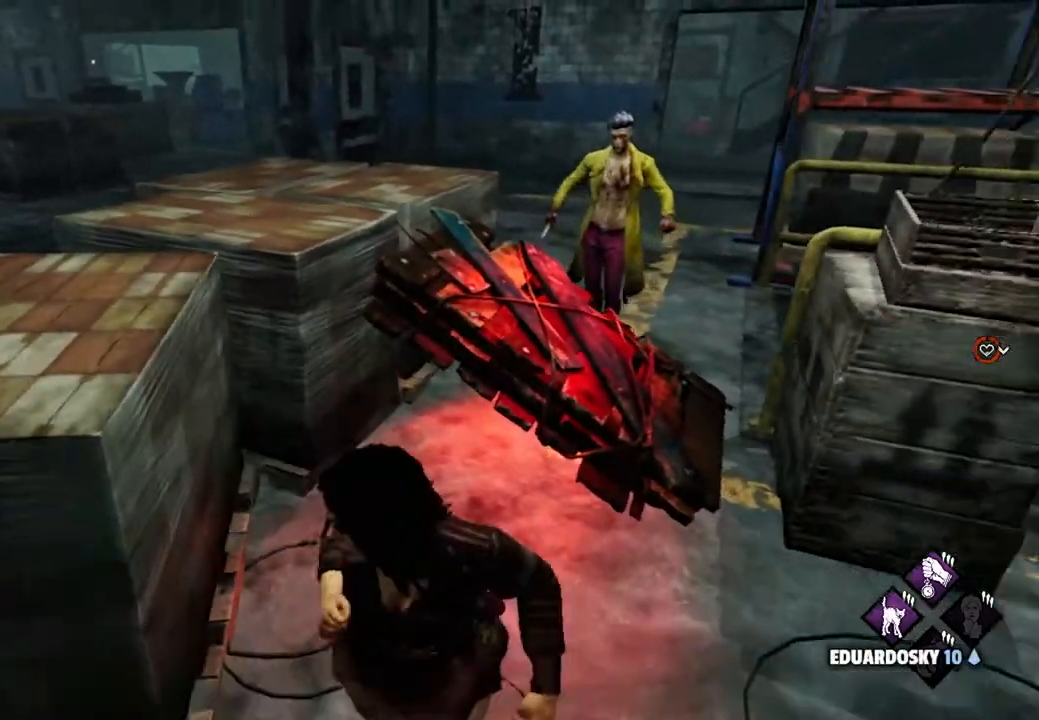
{"keys": ["a", "shift", "w"], "mouse": [], "events": [[33, "d", "up"], [100, "a", "down"], [133, "s", "up"], [267, "w", "down"]]}
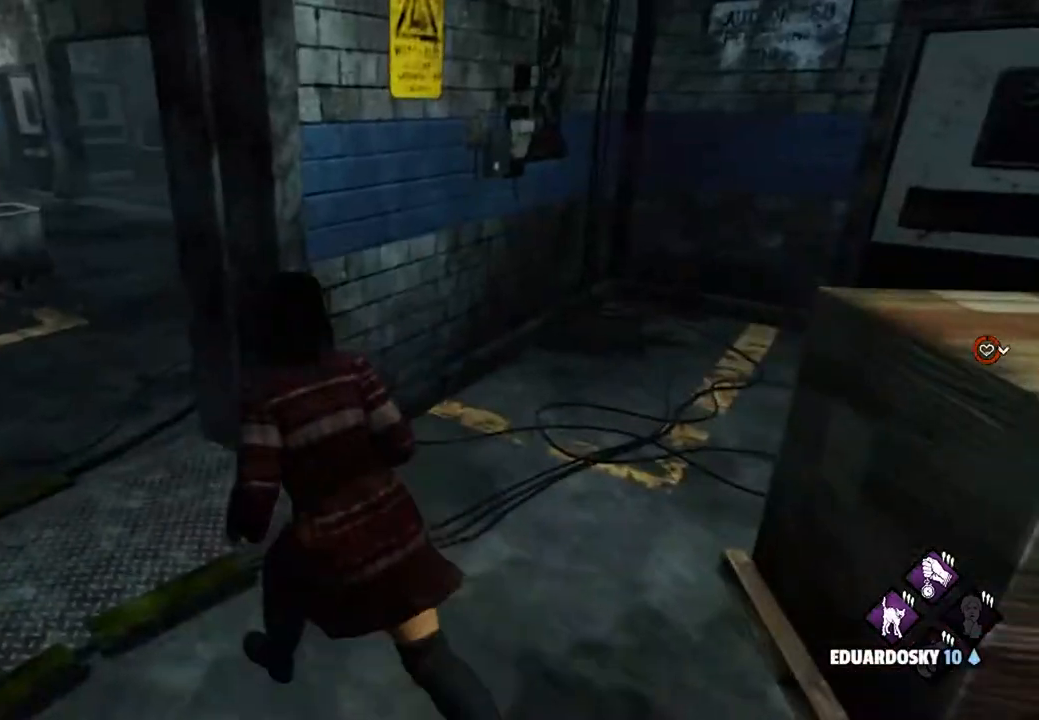
{"keys": ["a", "shift", "w"], "mouse": [], "events": []}